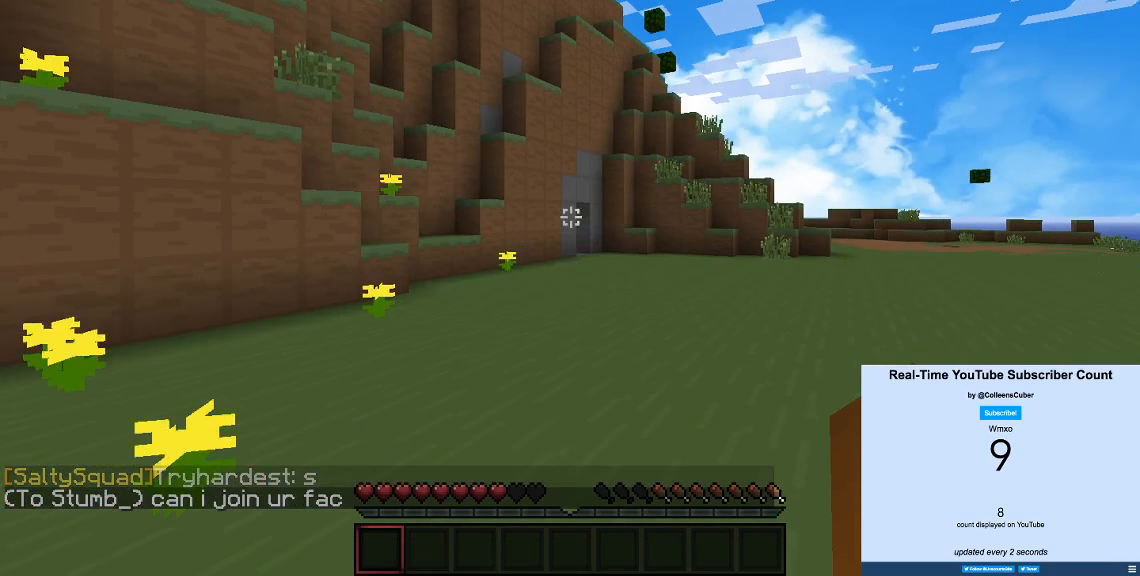
Gameplay with keyboard; each line is a JSON object with the keys held at the frame after it. "events" lists presses ("down") and releases ("up") of "a", "d", "s" and "w" between this image and that frame as [ms after this image, input, new state], when the widget could be followed in between. No other keys are recorded. Mouse input is not recorded.
{"keys": ["w"], "events": []}
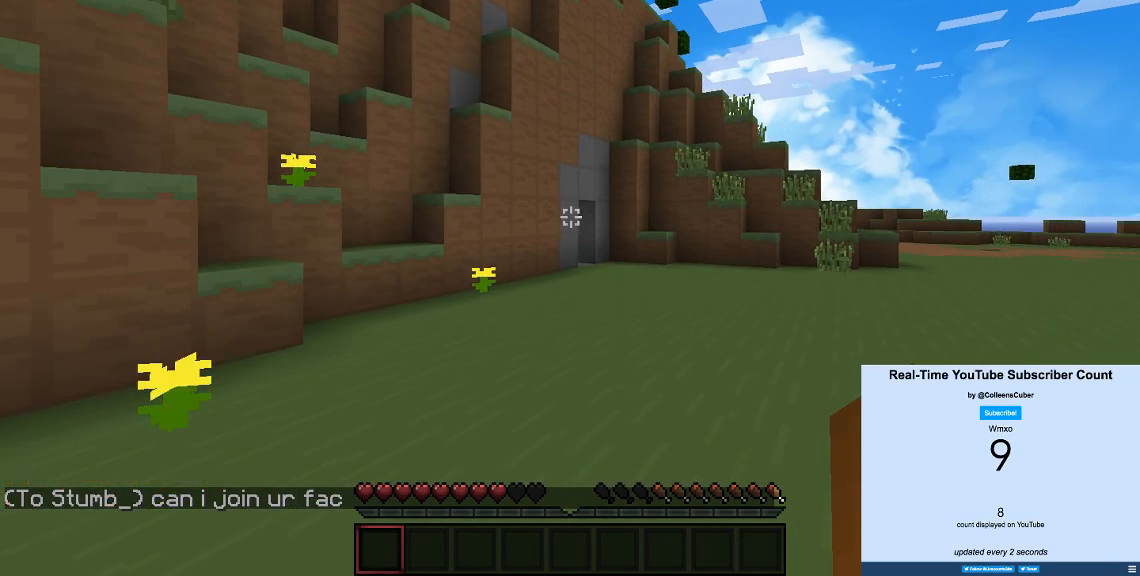
{"keys": ["a", "w"], "events": [[150, "a", "down"]]}
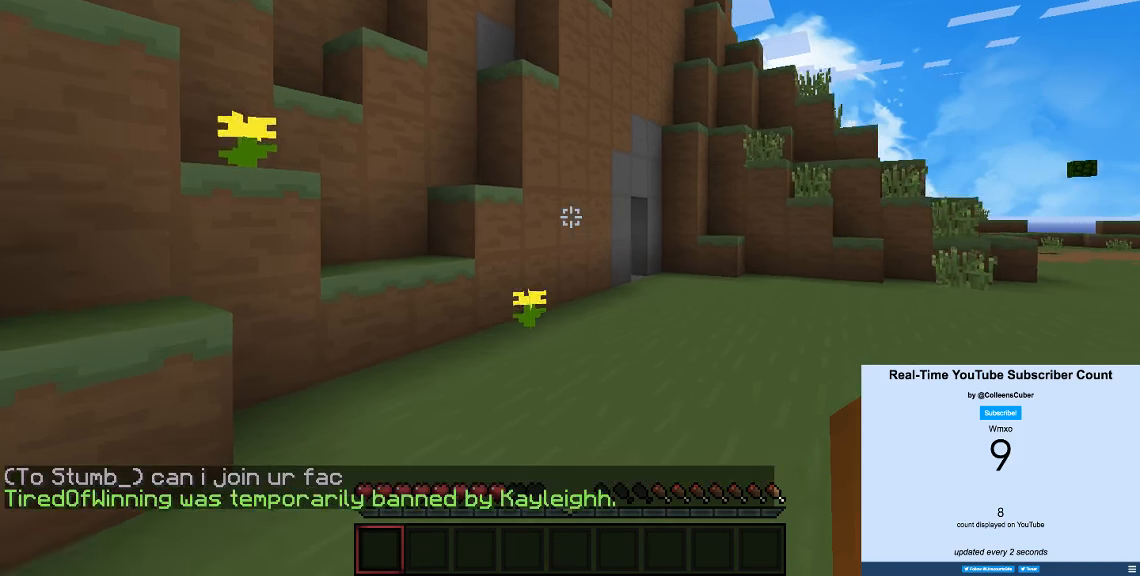
{"keys": ["w"], "events": [[50, "a", "up"]]}
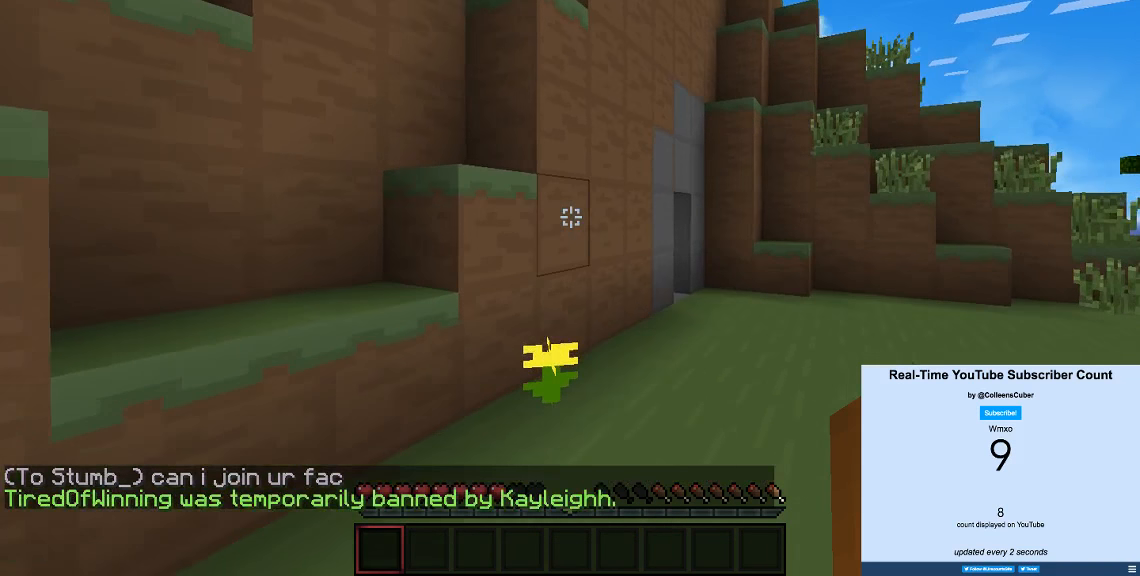
{"keys": [], "events": [[17, "w", "up"]]}
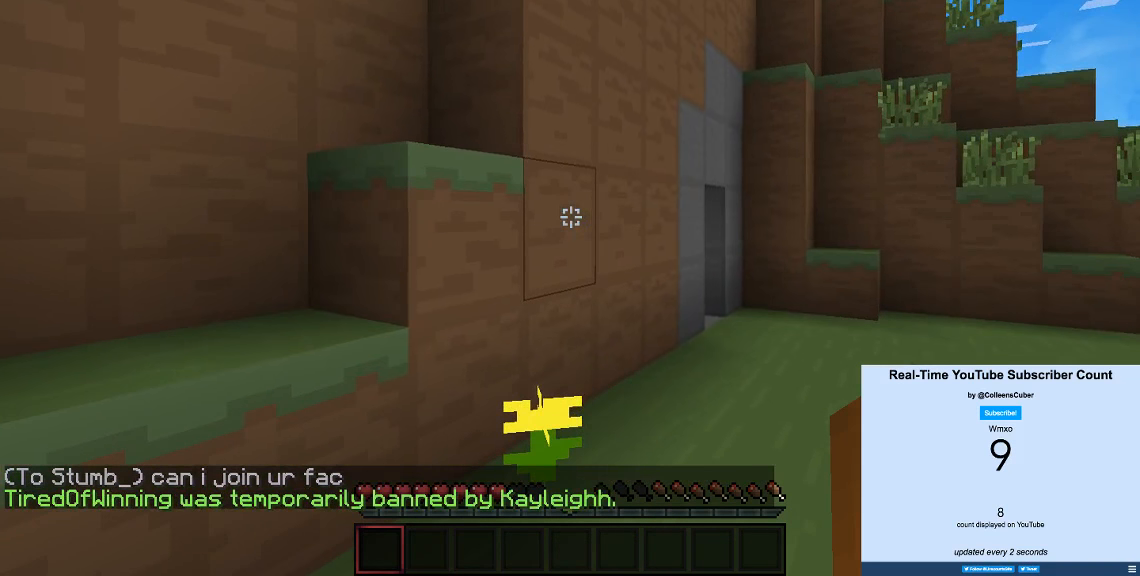
{"keys": ["w"], "events": [[283, "w", "down"]]}
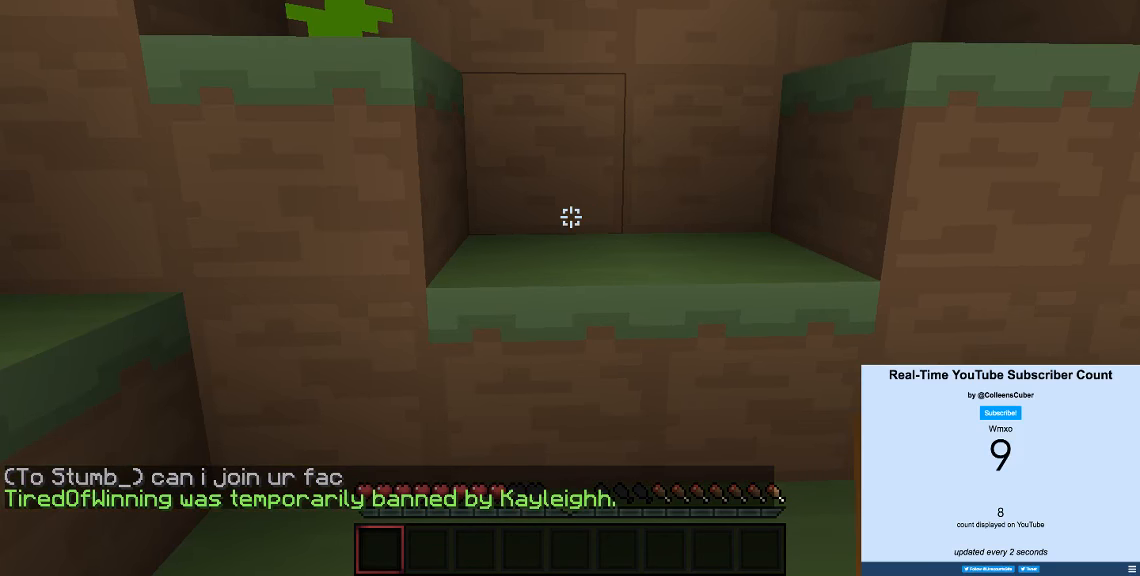
{"keys": ["w"], "events": []}
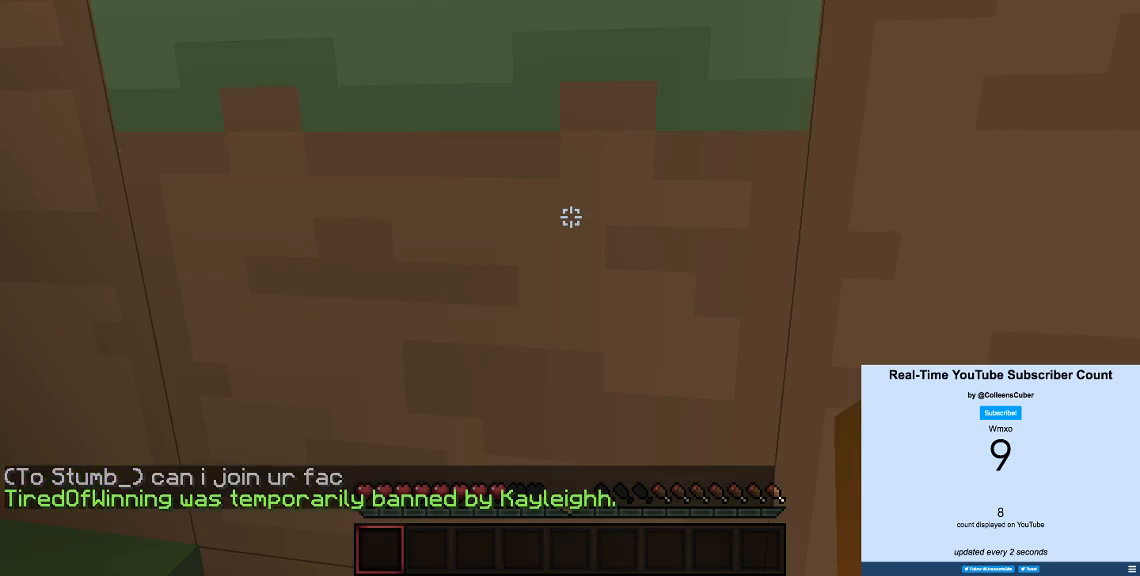
{"keys": ["a", "w"], "events": [[350, "a", "down"]]}
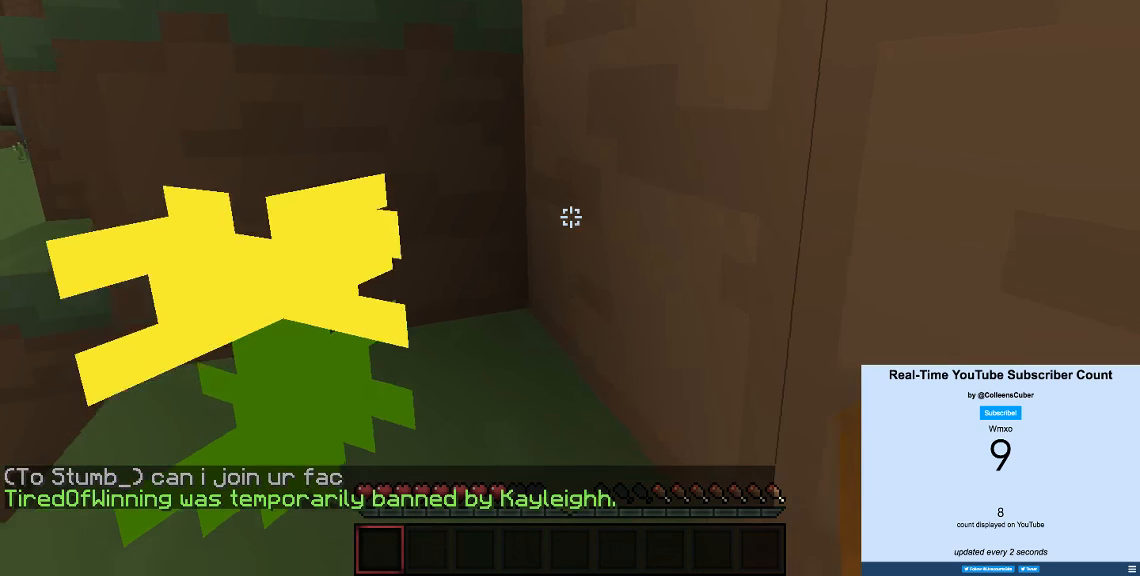
{"keys": ["w"], "events": [[100, "a", "up"]]}
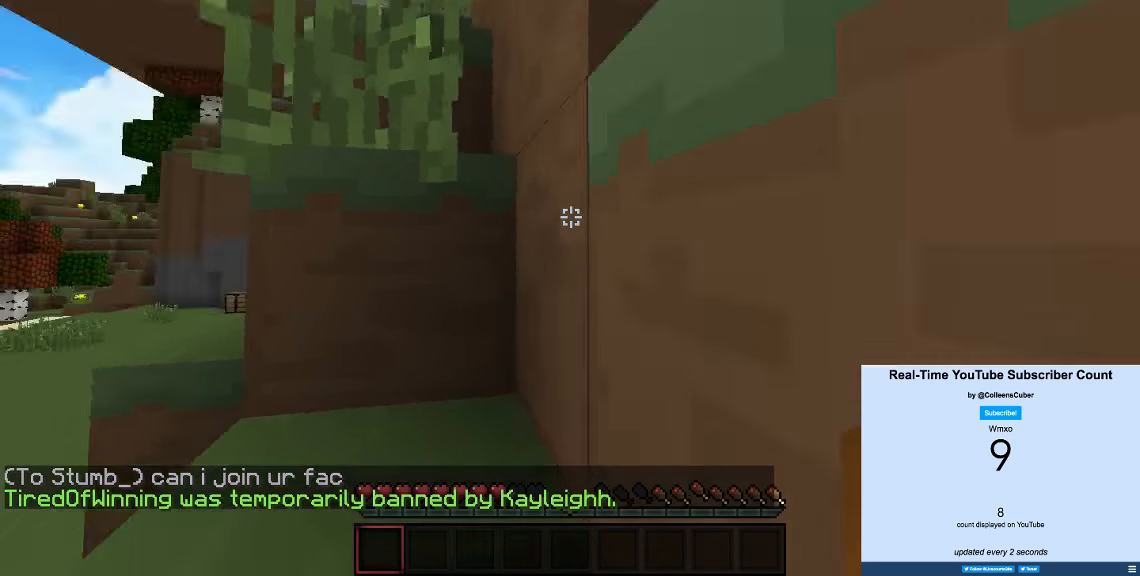
{"keys": ["a", "w"], "events": [[250, "a", "down"]]}
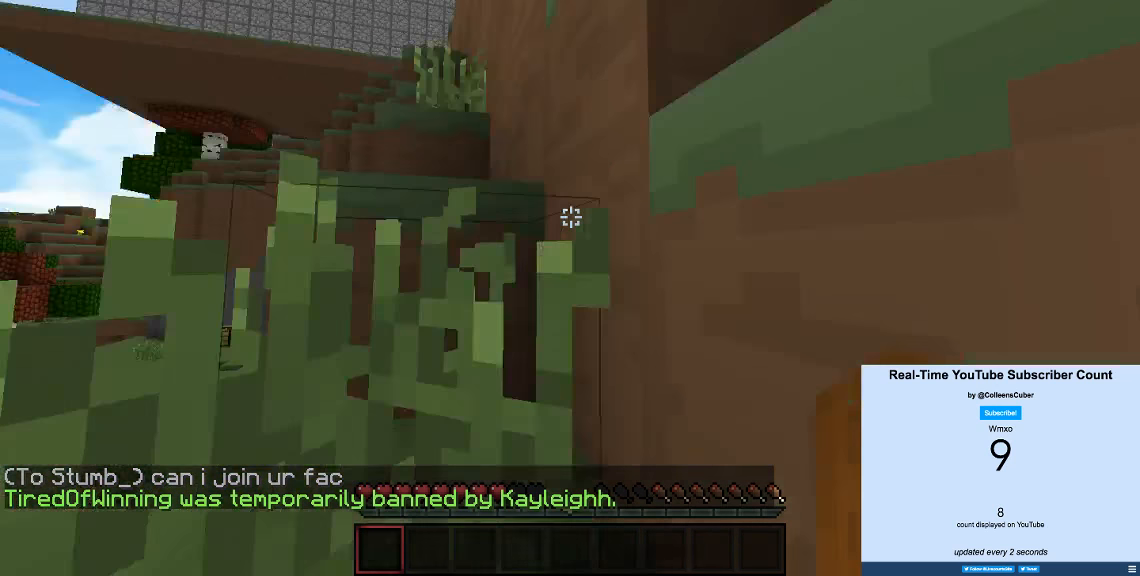
{"keys": ["w"], "events": [[483, "a", "up"]]}
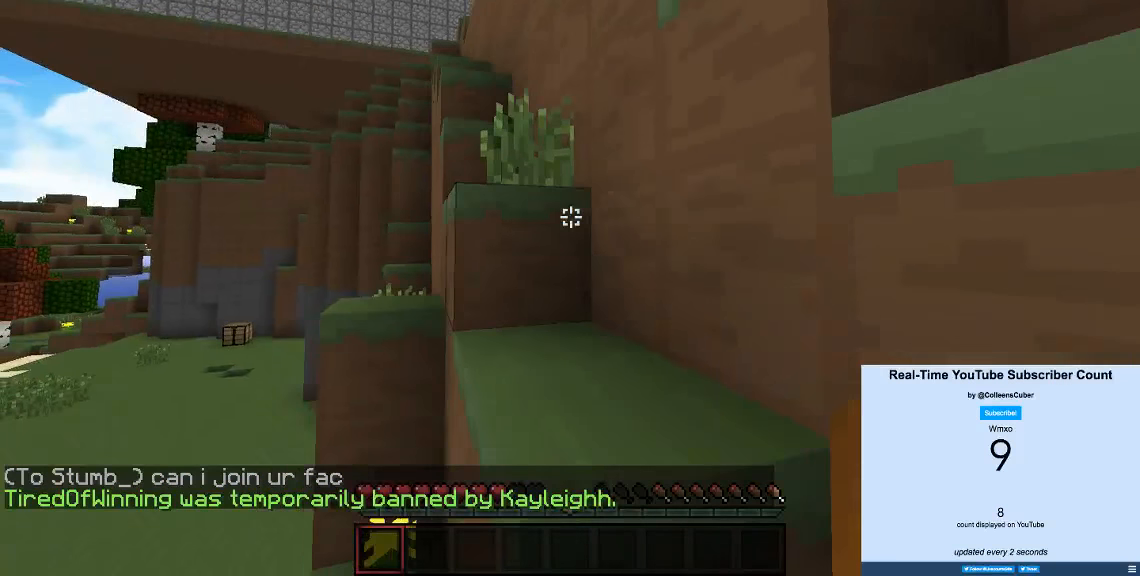
{"keys": ["w"], "events": []}
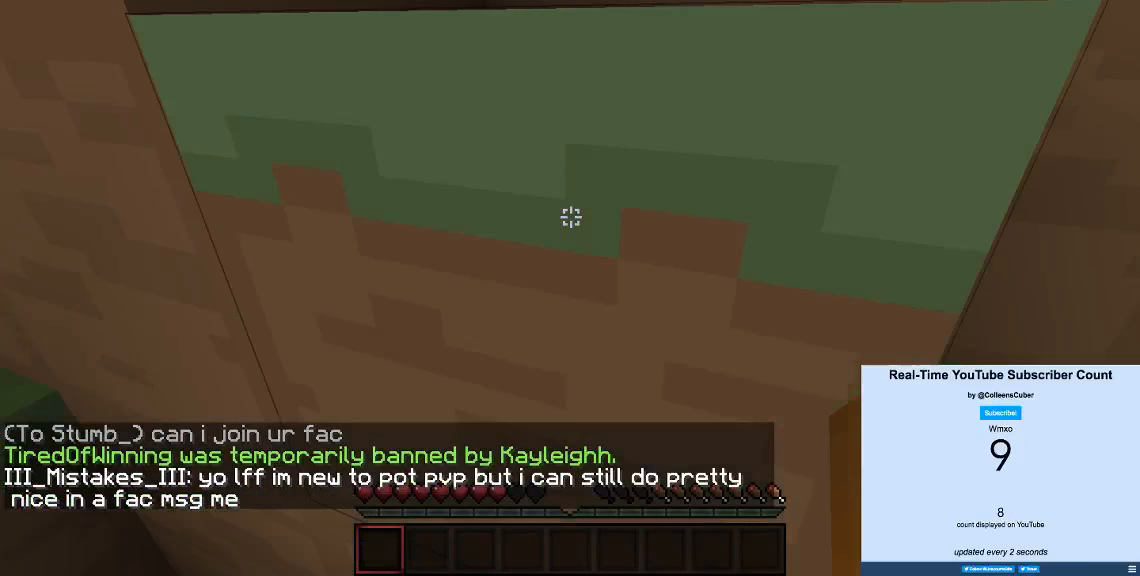
{"keys": ["d", "w"], "events": [[333, "d", "down"]]}
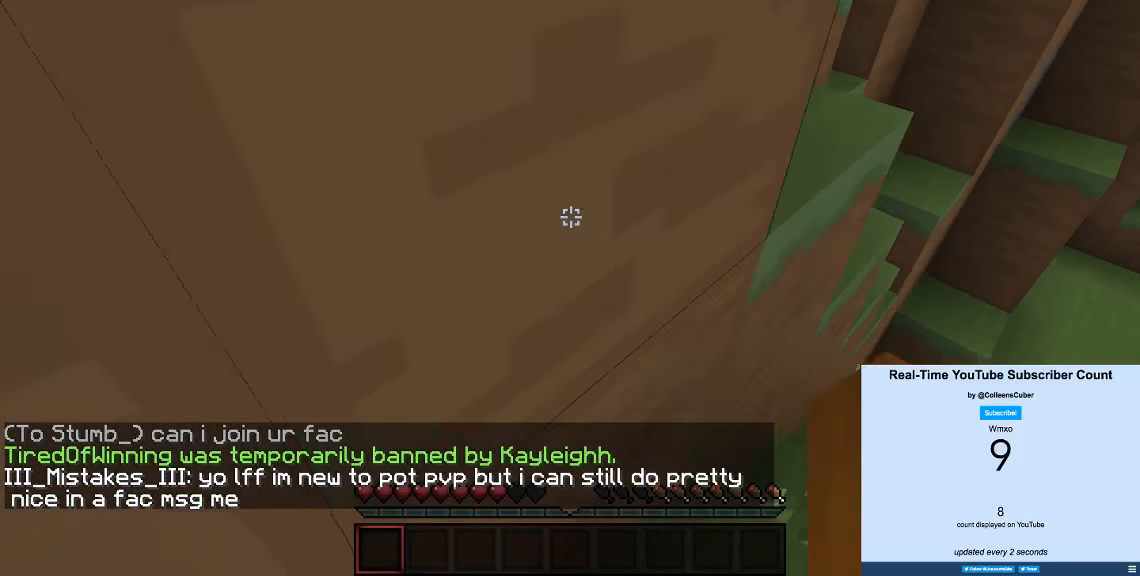
{"keys": ["w"], "events": [[100, "d", "up"]]}
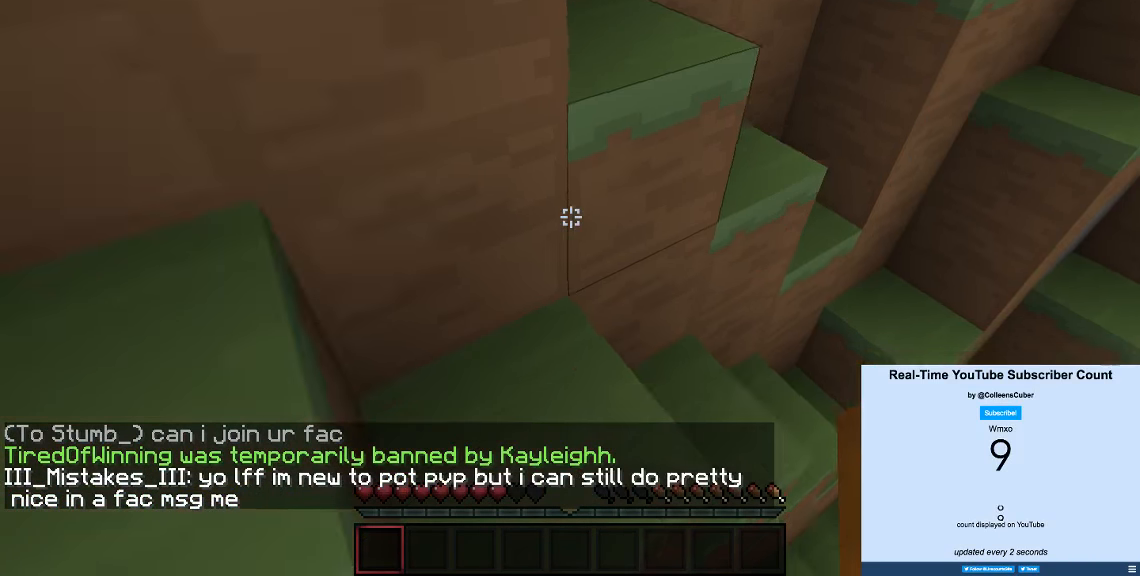
{"keys": [], "events": [[50, "d", "down"], [300, "d", "up"], [300, "w", "up"]]}
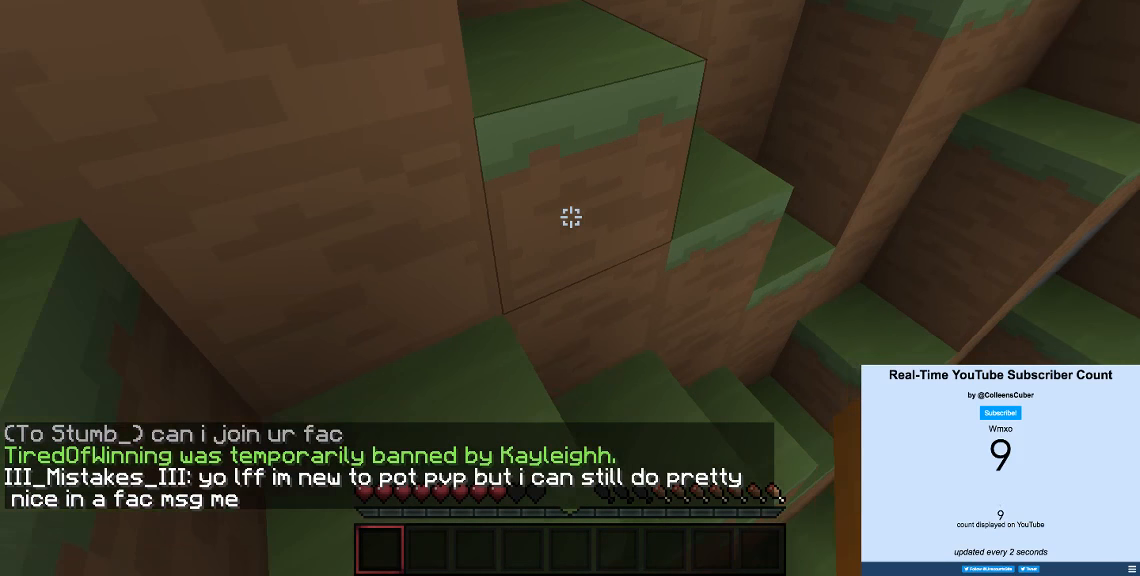
{"keys": ["a", "w"], "events": [[133, "w", "down"], [400, "a", "down"]]}
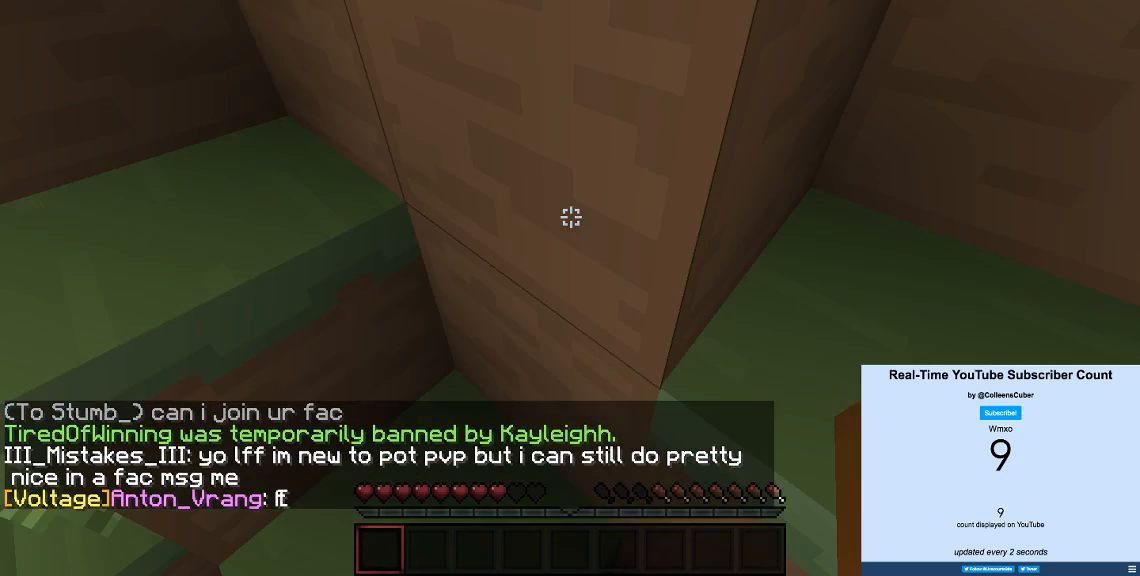
{"keys": ["a", "w"], "events": []}